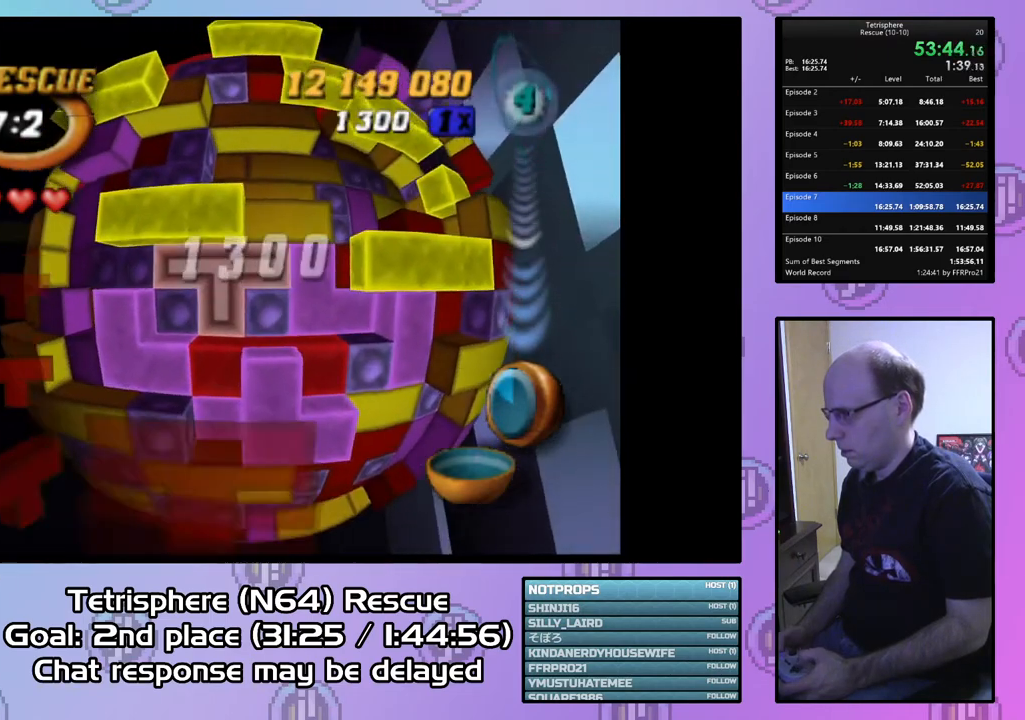
Gameplay with a controller (PlayStation layout); each line is a JSON object with the inputs held at the frame after it. "events" lists button and stick changes between this image and that frame as [ms after this image, input, new state], when the widget could be followed in between. Not read: left_stick.
{"buttons": ["DPAD_UP"], "right_stick": "center", "events": [[67, "DPAD_UP", "up"], [133, "DPAD_UP", "down"], [233, "DPAD_UP", "up"], [333, "DPAD_LEFT", "down"], [400, "DPAD_LEFT", "up"], [500, "DPAD_UP", "down"]]}
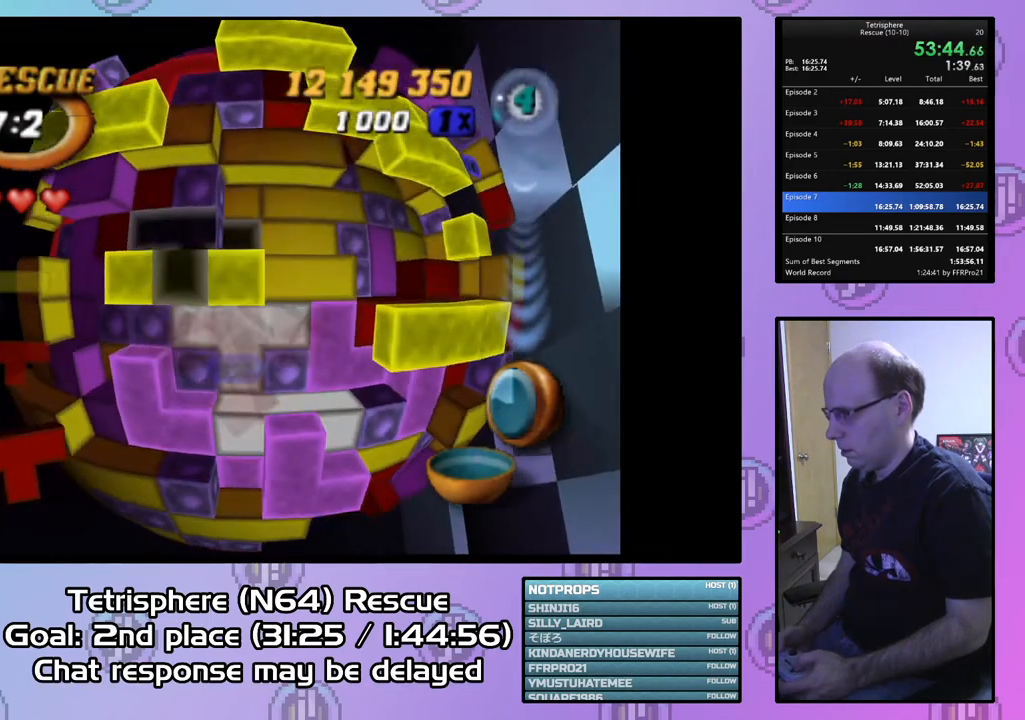
{"buttons": [], "right_stick": "center", "events": [[500, "DPAD_UP", "up"]]}
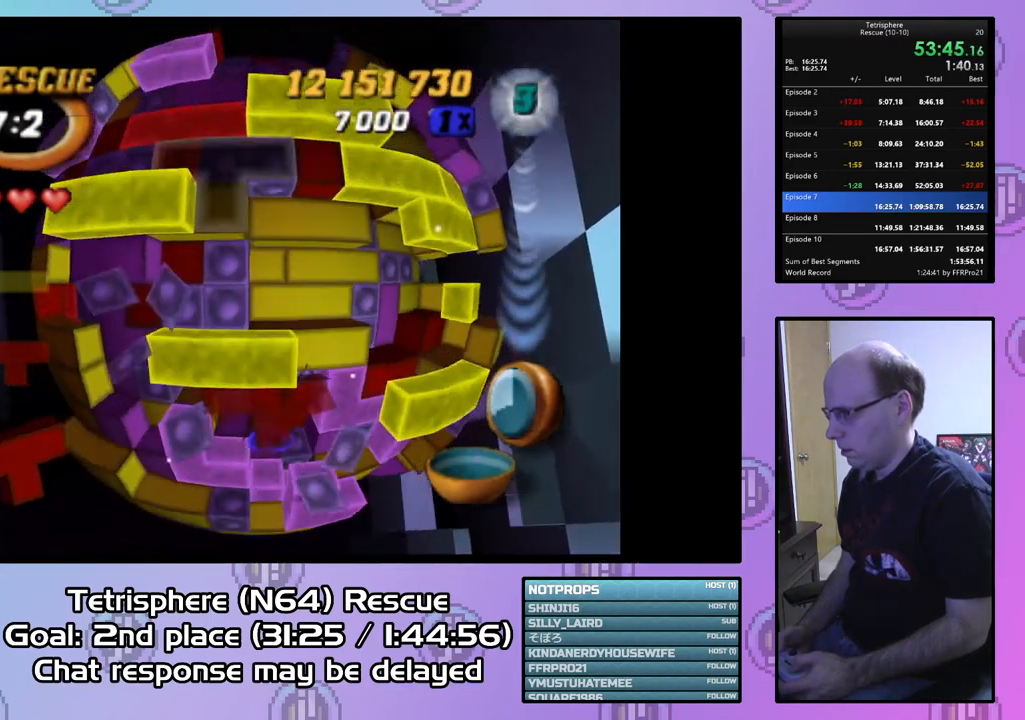
{"buttons": ["CIRCLE"], "right_stick": "center", "events": [[100, "DPAD_LEFT", "down"], [200, "DPAD_LEFT", "up"], [467, "CIRCLE", "down"]]}
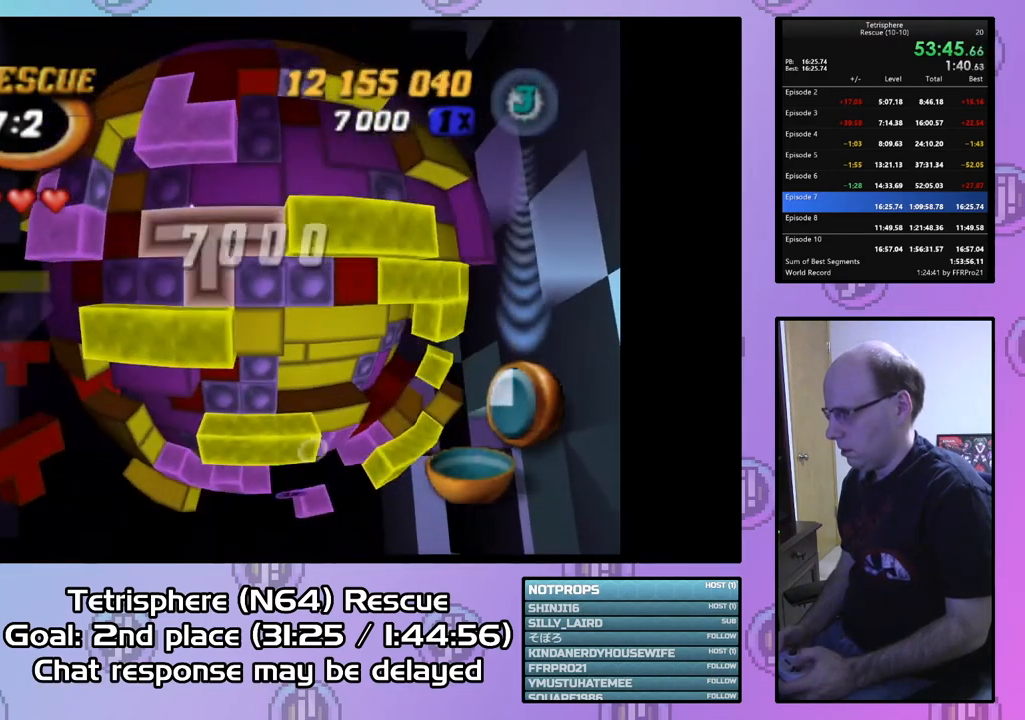
{"buttons": [], "right_stick": "center", "events": [[100, "CIRCLE", "up"], [167, "DPAD_UP", "down"], [333, "DPAD_UP", "up"], [367, "DPAD_UP", "down"], [467, "DPAD_UP", "up"]]}
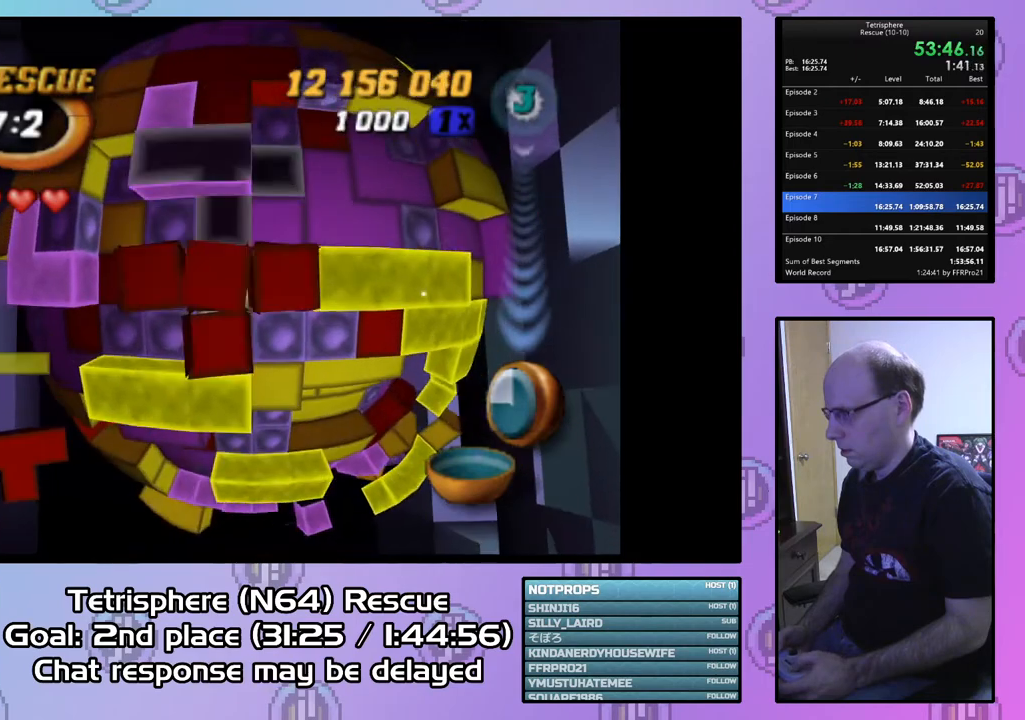
{"buttons": [], "right_stick": "center", "events": [[67, "DPAD_UP", "down"], [133, "DPAD_UP", "up"], [200, "DPAD_UP", "down"], [333, "DPAD_UP", "up"]]}
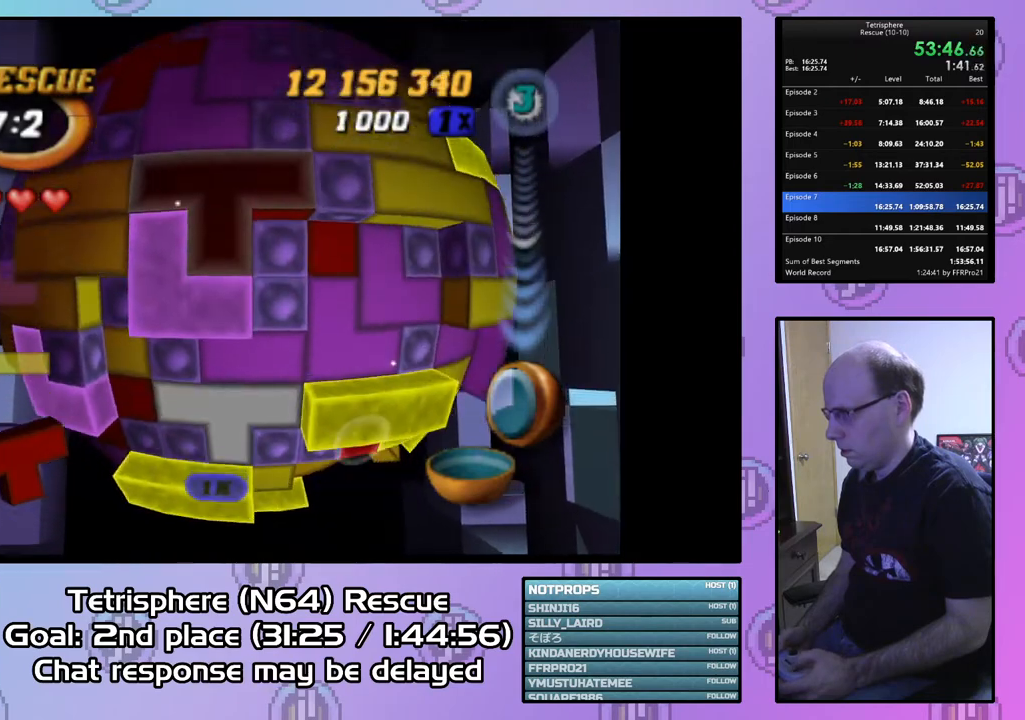
{"buttons": ["SQUARE", "DPAD_LEFT"], "right_stick": "center", "events": [[67, "DPAD_RIGHT", "down"], [67, "SQUARE", "down"], [333, "DPAD_RIGHT", "up"], [467, "DPAD_LEFT", "down"]]}
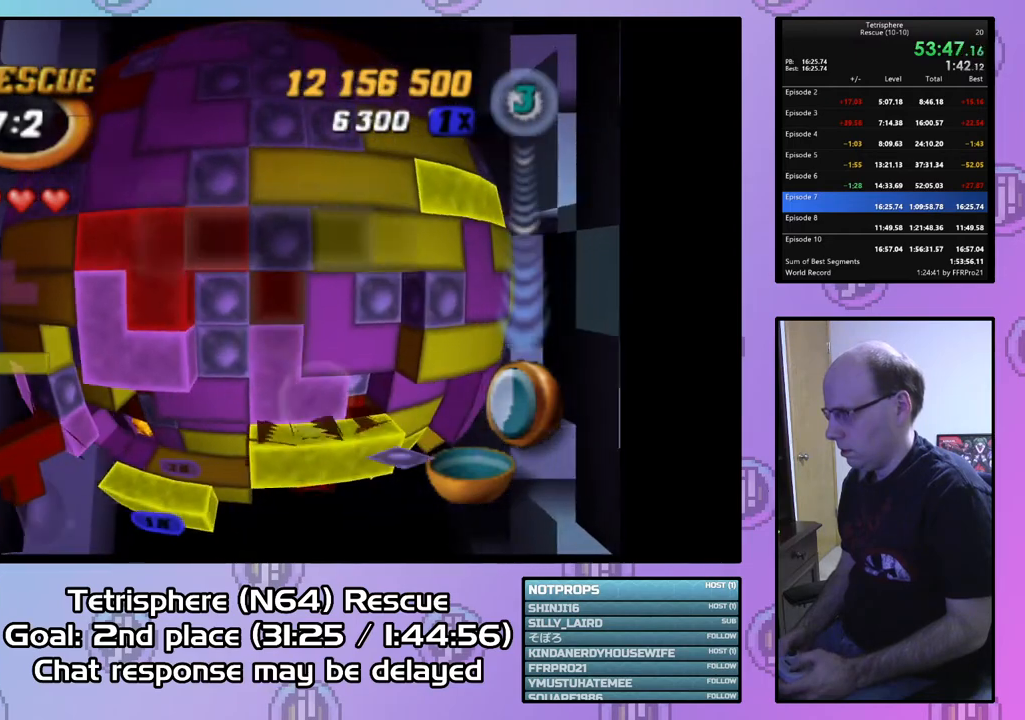
{"buttons": ["DPAD_UP", "DPAD_LEFT"], "right_stick": "center", "events": [[267, "SQUARE", "up"], [433, "DPAD_UP", "down"]]}
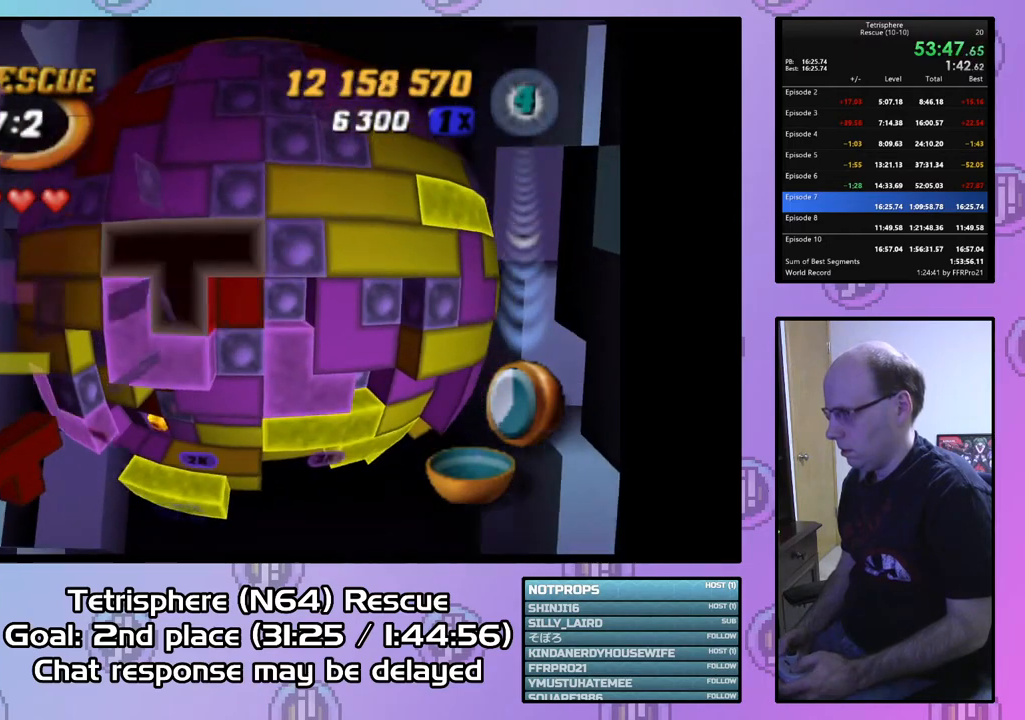
{"buttons": [], "right_stick": "center", "events": [[67, "DPAD_LEFT", "up"], [267, "DPAD_UP", "up"]]}
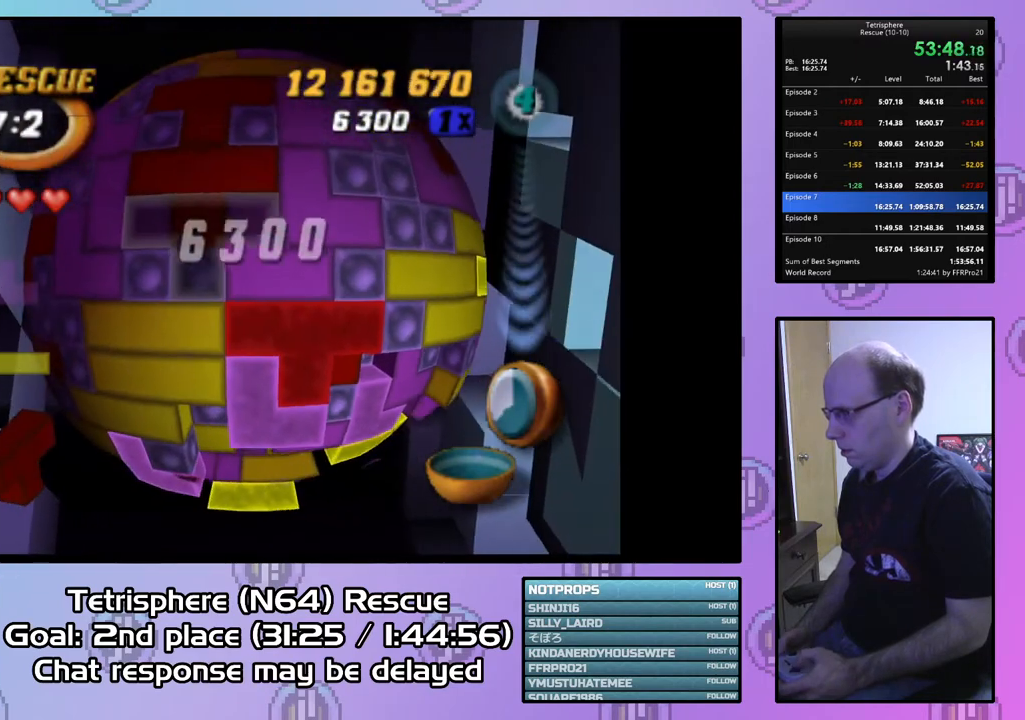
{"buttons": ["CIRCLE"], "right_stick": "center", "events": [[100, "DPAD_UP", "down"], [233, "DPAD_UP", "up"], [467, "CIRCLE", "down"]]}
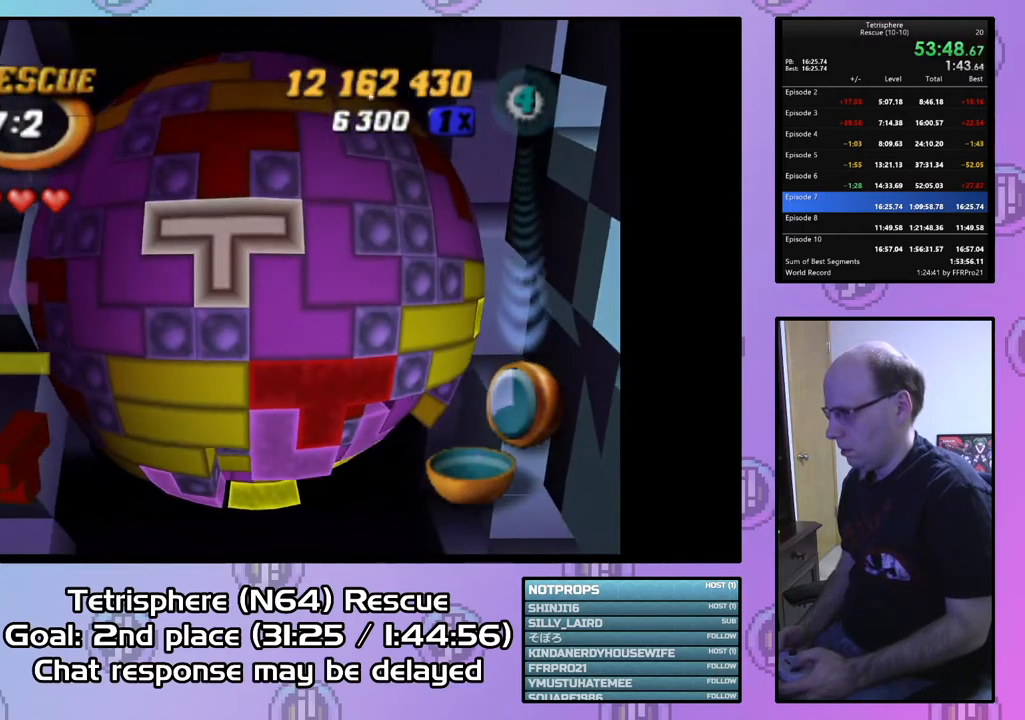
{"buttons": ["DPAD_DOWN"], "right_stick": "center", "events": [[67, "CIRCLE", "up"], [67, "DPAD_DOWN", "down"], [133, "DPAD_RIGHT", "down"], [300, "DPAD_RIGHT", "up"]]}
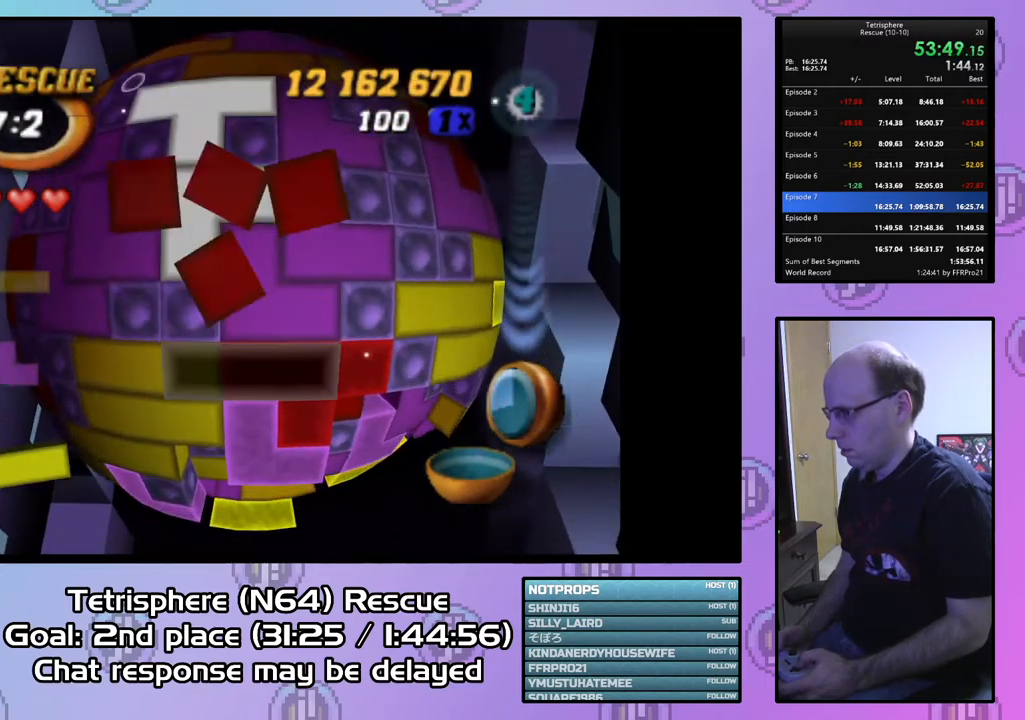
{"buttons": ["DPAD_DOWN"], "right_stick": "center", "events": []}
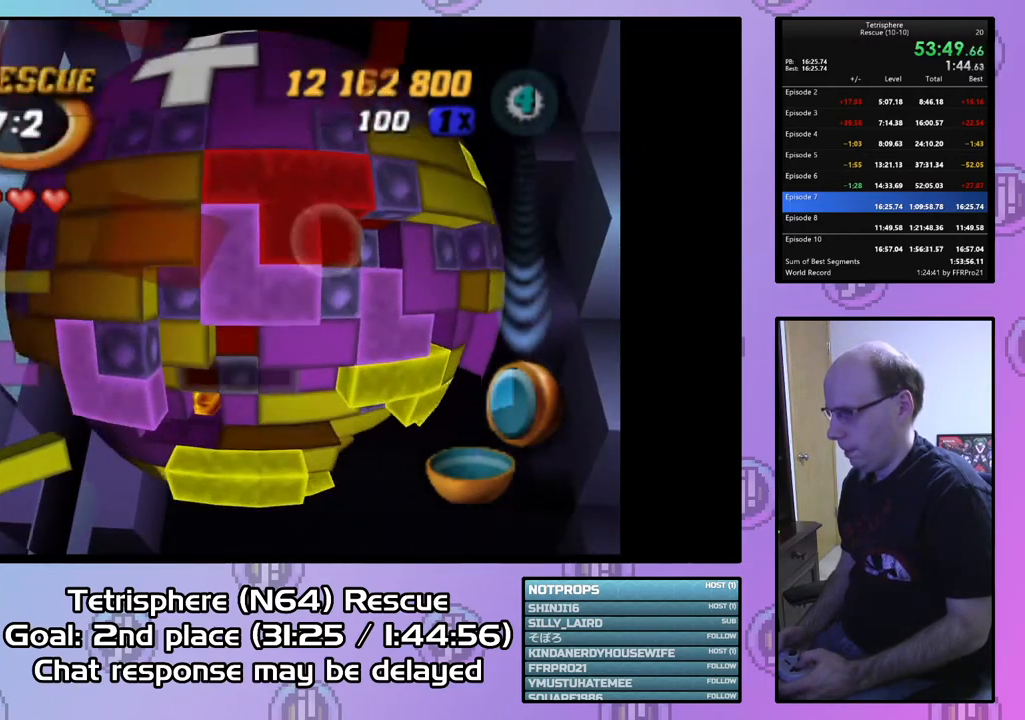
{"buttons": [], "right_stick": "center", "events": [[267, "DPAD_DOWN", "up"]]}
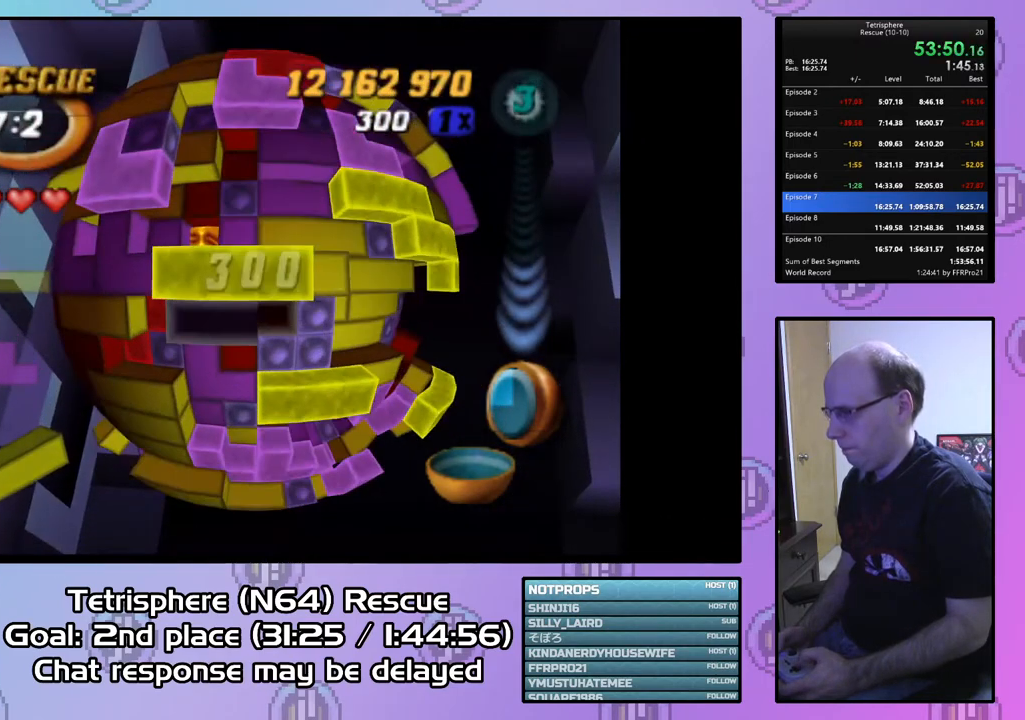
{"buttons": ["SQUARE"], "right_stick": "center", "events": [[33, "DPAD_UP", "down"], [100, "DPAD_UP", "up"], [200, "SQUARE", "down"], [333, "DPAD_RIGHT", "down"], [433, "DPAD_RIGHT", "up"]]}
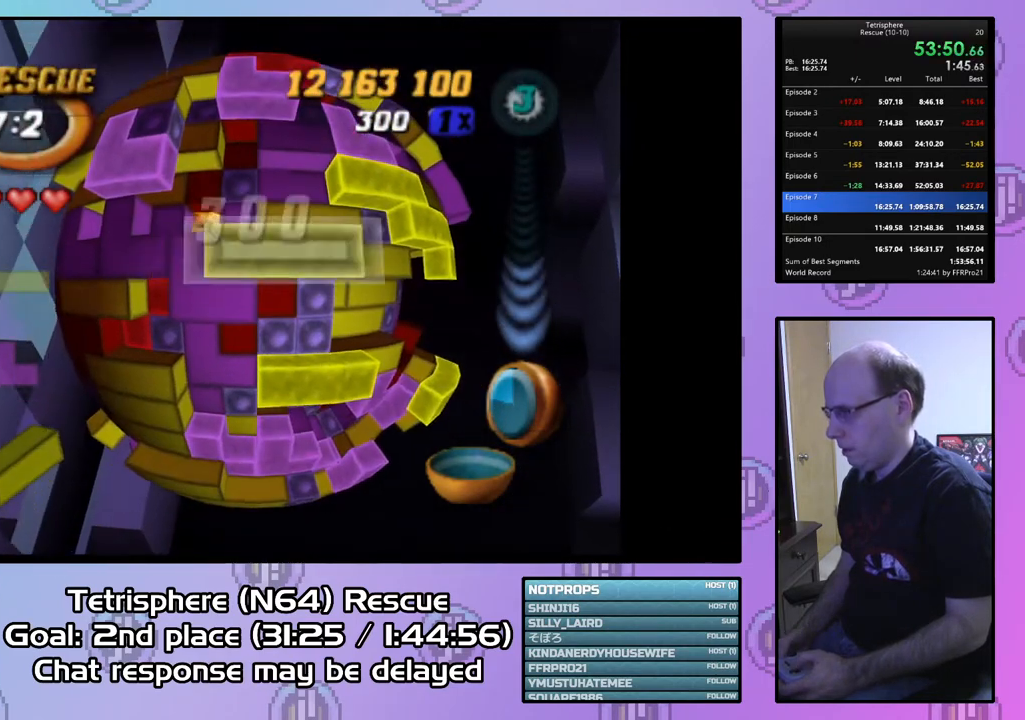
{"buttons": ["SQUARE", "DPAD_RIGHT"], "right_stick": "center", "events": [[33, "DPAD_RIGHT", "down"], [167, "DPAD_RIGHT", "up"], [233, "DPAD_RIGHT", "down"], [333, "DPAD_RIGHT", "up"], [400, "DPAD_RIGHT", "down"]]}
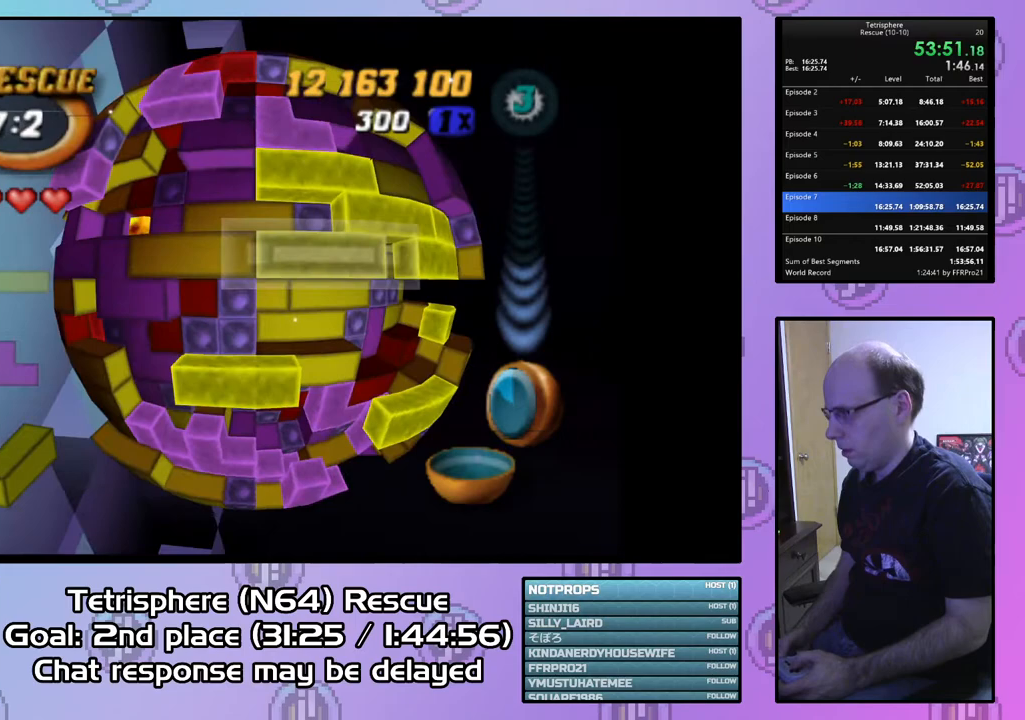
{"buttons": ["DPAD_RIGHT"], "right_stick": "center", "events": [[33, "DPAD_RIGHT", "up"], [167, "SQUARE", "up"], [233, "DPAD_RIGHT", "down"], [333, "DPAD_RIGHT", "up"], [467, "DPAD_RIGHT", "down"]]}
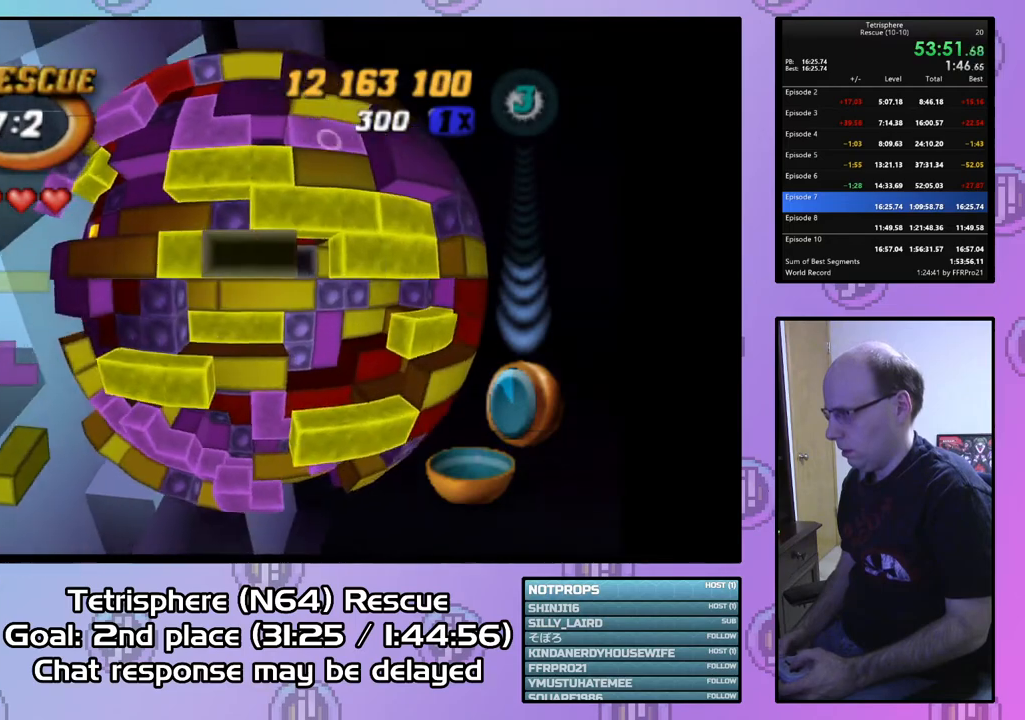
{"buttons": ["SQUARE"], "right_stick": "center", "events": [[33, "DPAD_RIGHT", "up"], [133, "DPAD_UP", "down"], [233, "DPAD_UP", "up"], [233, "SQUARE", "down"], [367, "DPAD_LEFT", "down"], [467, "DPAD_LEFT", "up"]]}
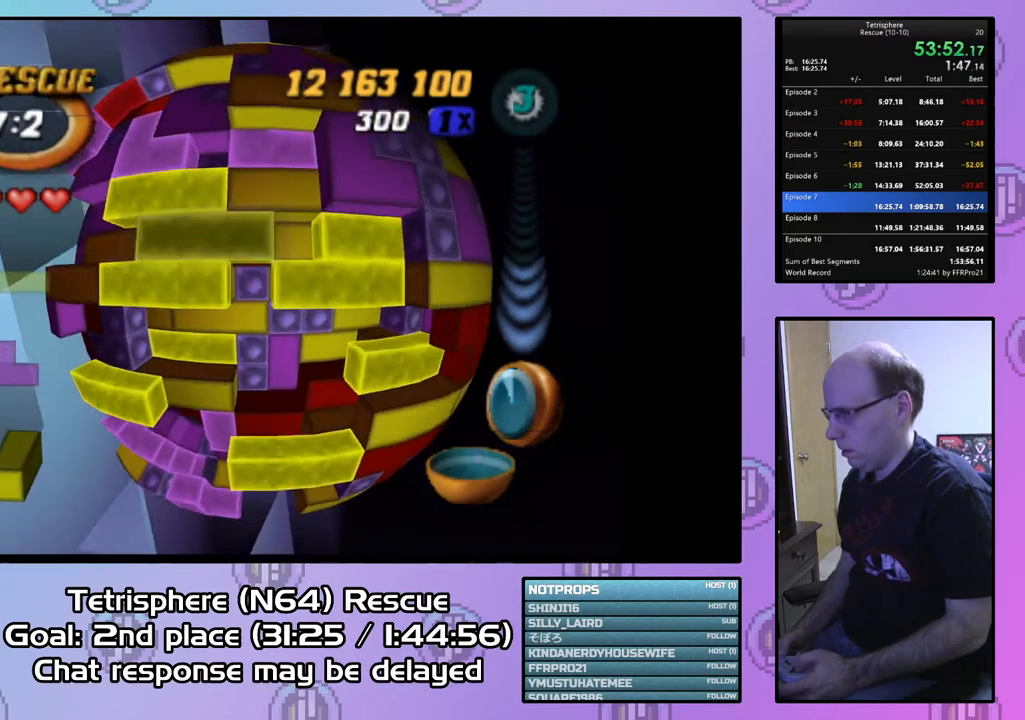
{"buttons": [], "right_stick": "center", "events": [[33, "DPAD_LEFT", "down"], [133, "DPAD_LEFT", "up"], [200, "SQUARE", "up"], [433, "DPAD_LEFT", "down"], [500, "DPAD_LEFT", "up"]]}
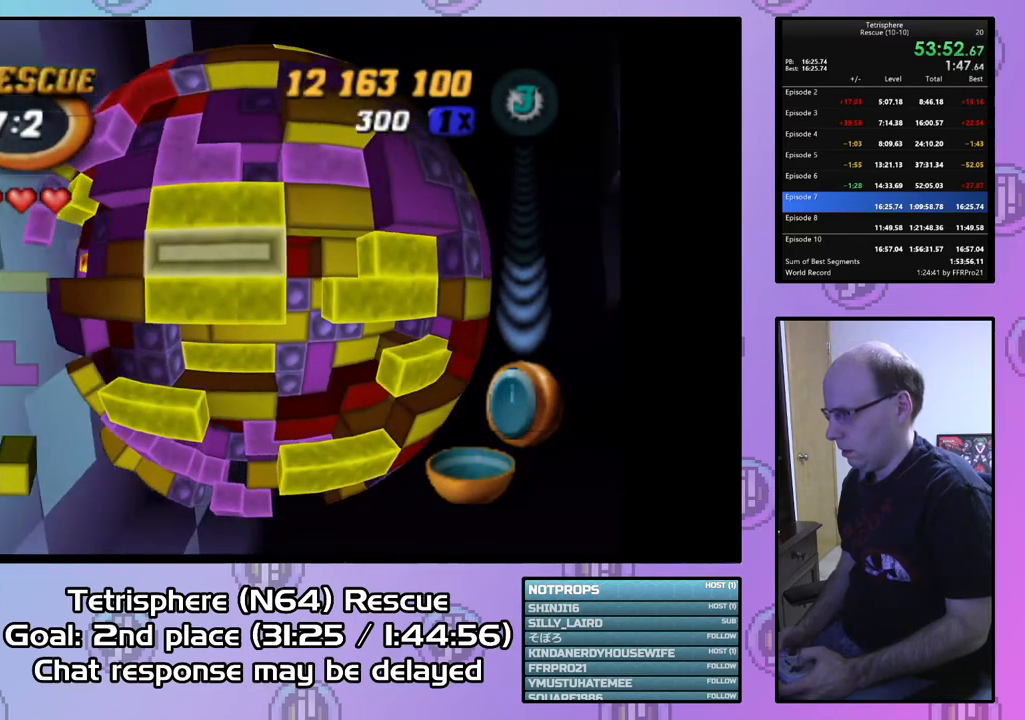
{"buttons": ["DPAD_RIGHT"], "right_stick": "center", "events": [[100, "DPAD_LEFT", "down"], [167, "DPAD_LEFT", "up"], [233, "DPAD_LEFT", "down"], [300, "DPAD_LEFT", "up"], [433, "DPAD_RIGHT", "down"]]}
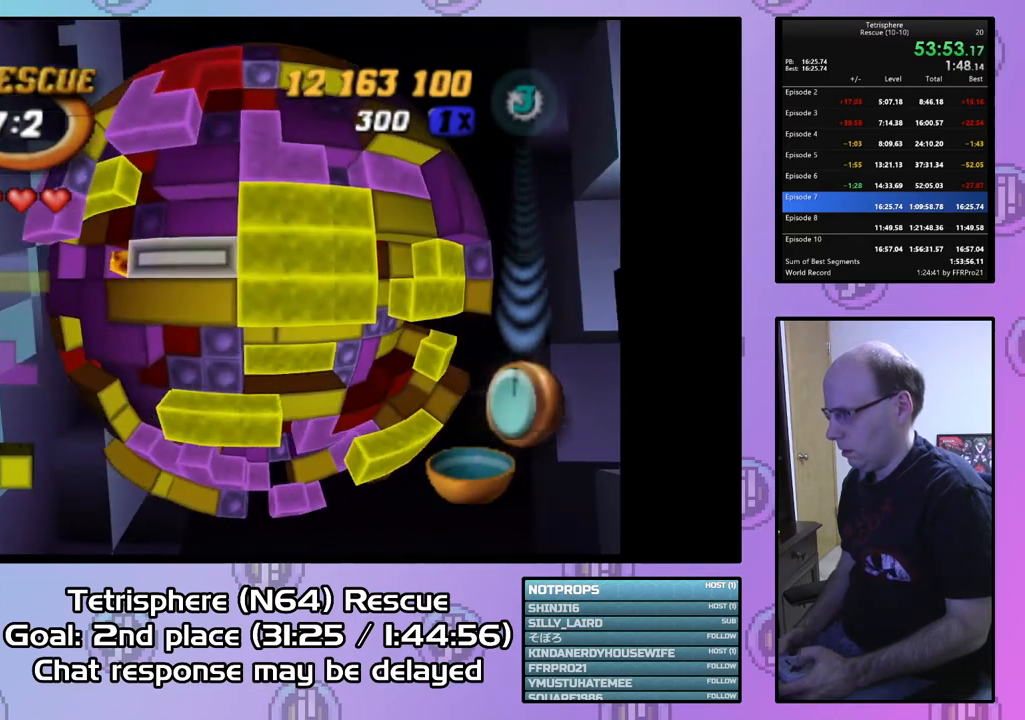
{"buttons": ["DPAD_DOWN"], "right_stick": "center", "events": [[67, "DPAD_RIGHT", "up"], [100, "DPAD_RIGHT", "down"], [200, "DPAD_RIGHT", "up"], [267, "DPAD_RIGHT", "down"], [367, "DPAD_RIGHT", "up"], [400, "DPAD_DOWN", "down"]]}
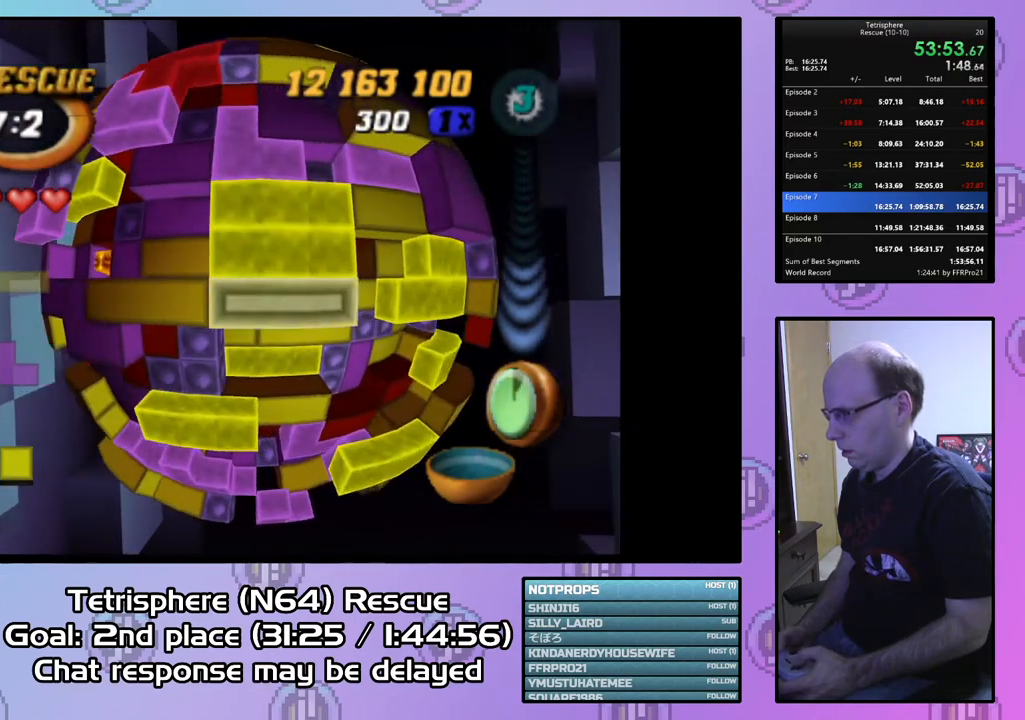
{"buttons": ["DPAD_LEFT"], "right_stick": "center", "events": [[33, "CIRCLE", "down"], [33, "DPAD_DOWN", "up"], [167, "CIRCLE", "up"], [167, "DPAD_LEFT", "down"], [267, "DPAD_LEFT", "up"], [333, "DPAD_LEFT", "down"], [433, "DPAD_LEFT", "up"], [500, "DPAD_LEFT", "down"]]}
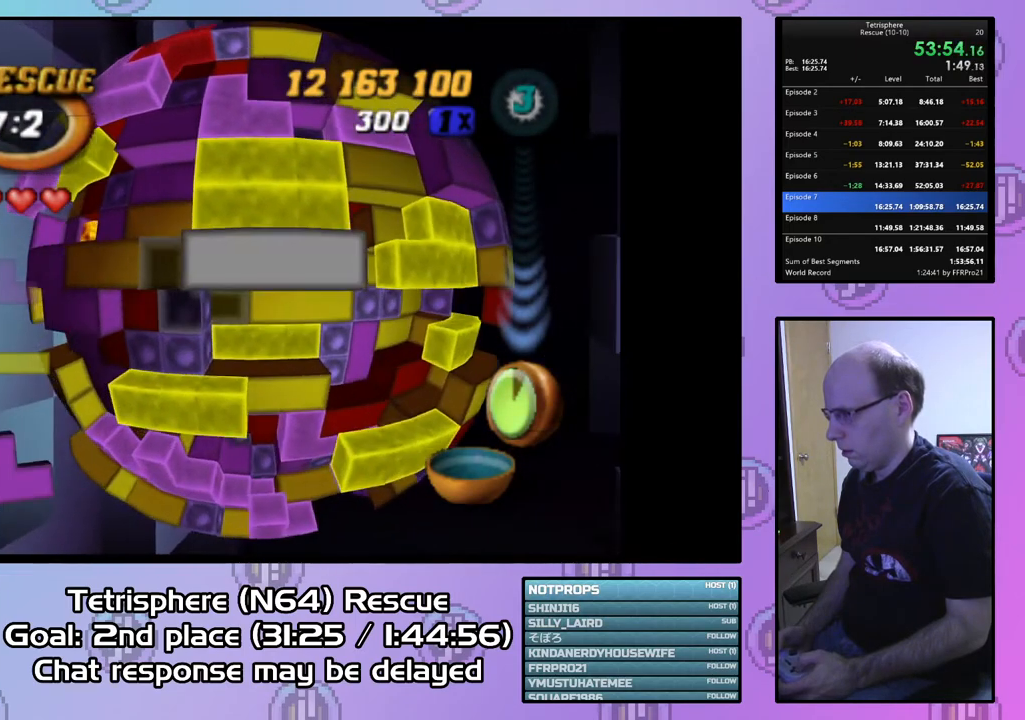
{"buttons": [], "right_stick": "center", "events": [[100, "DPAD_LEFT", "up"], [167, "DPAD_LEFT", "down"], [267, "DPAD_LEFT", "up"], [333, "DPAD_LEFT", "down"], [400, "DPAD_LEFT", "up"]]}
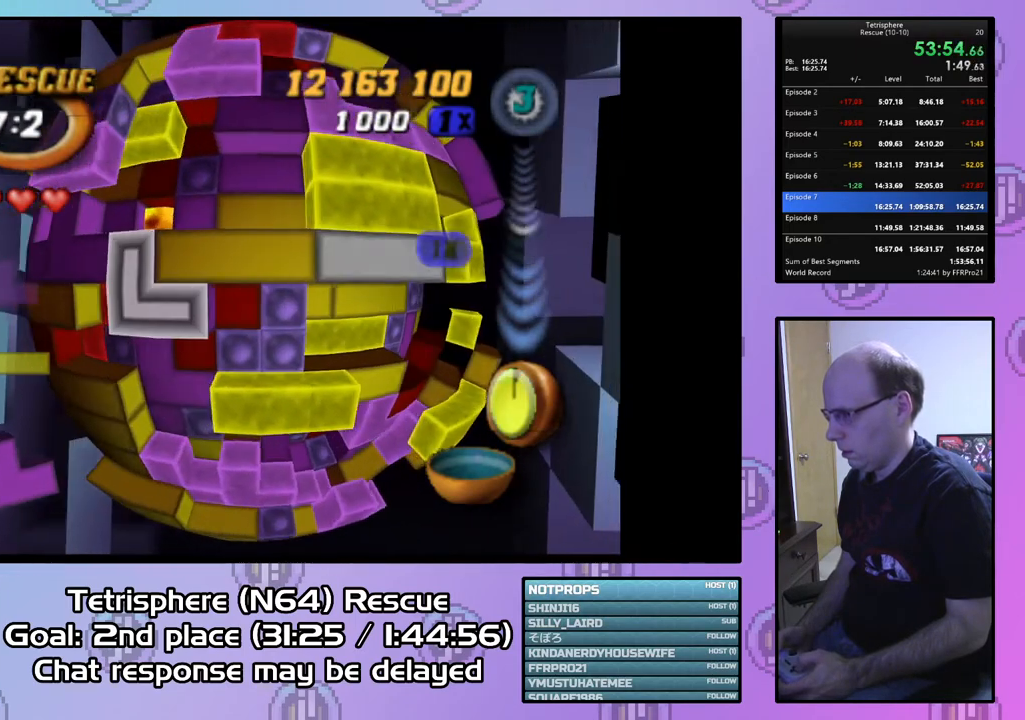
{"buttons": [], "right_stick": "center", "events": [[167, "CIRCLE", "down"], [333, "CIRCLE", "up"], [367, "DPAD_UP", "down"], [467, "DPAD_UP", "up"]]}
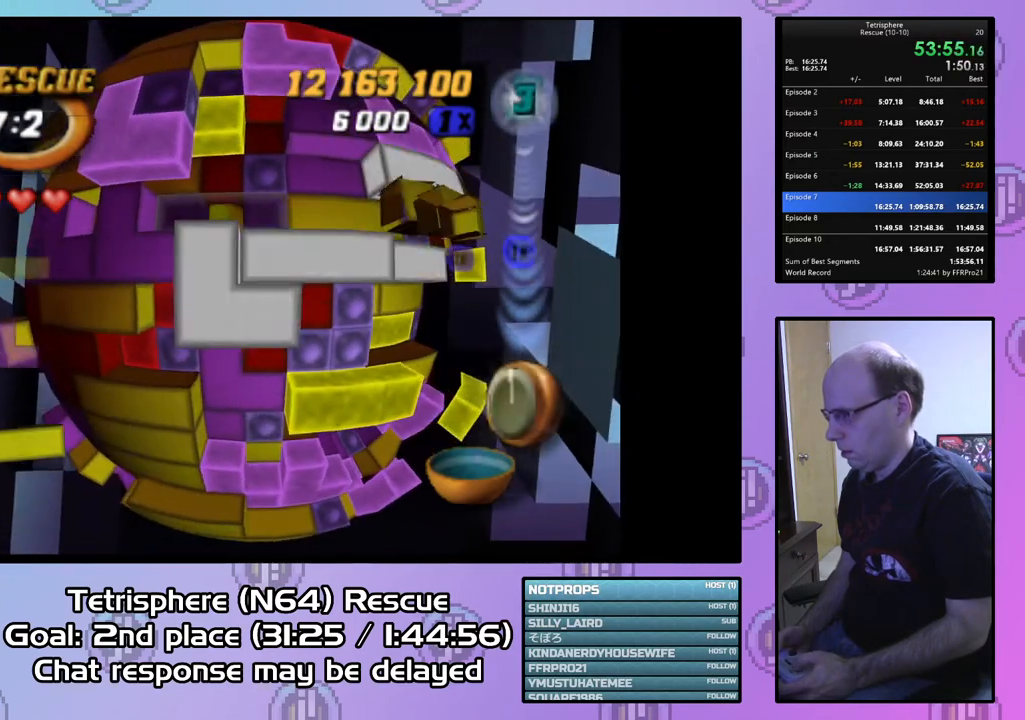
{"buttons": ["DPAD_DOWN"], "right_stick": "center", "events": [[67, "DPAD_UP", "down"], [133, "DPAD_UP", "up"], [233, "DPAD_RIGHT", "down"], [333, "DPAD_RIGHT", "up"], [467, "DPAD_DOWN", "down"]]}
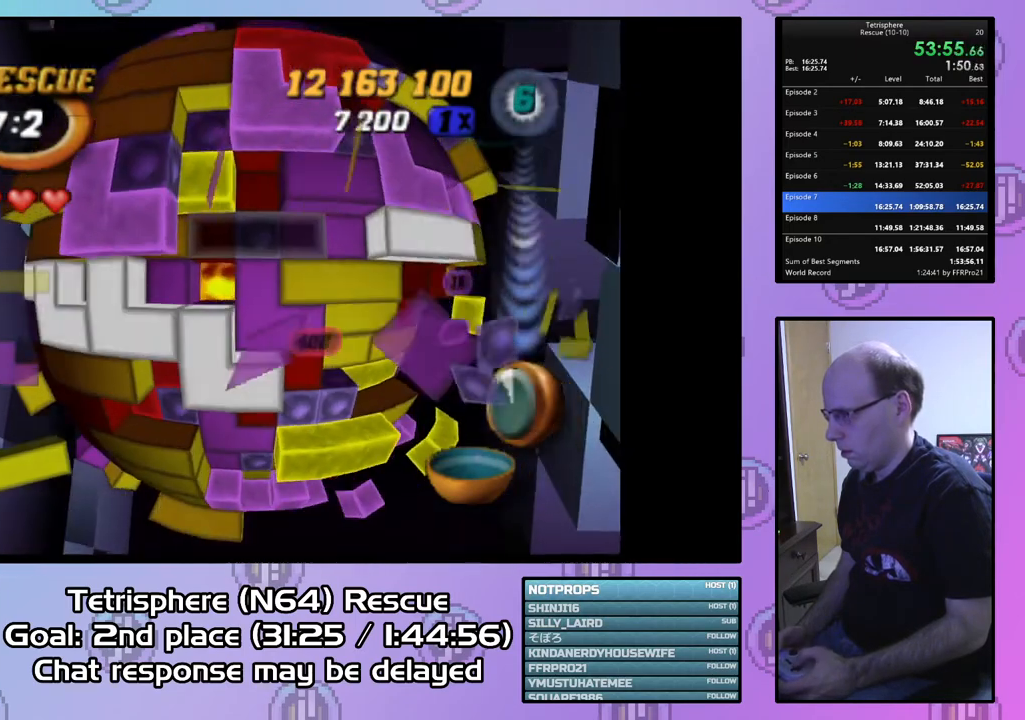
{"buttons": [], "right_stick": "center", "events": [[67, "DPAD_DOWN", "up"], [200, "DPAD_RIGHT", "down"], [300, "DPAD_RIGHT", "up"], [367, "DPAD_RIGHT", "down"], [433, "DPAD_RIGHT", "up"]]}
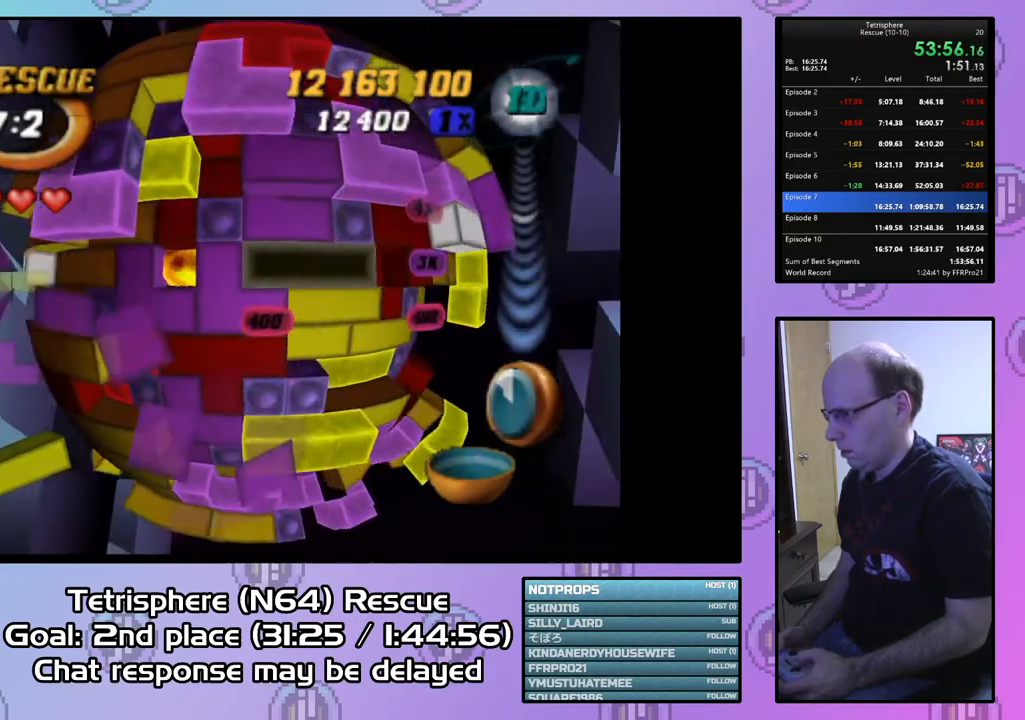
{"buttons": ["SQUARE"], "right_stick": "center", "events": [[33, "SQUARE", "down"], [167, "DPAD_RIGHT", "down"], [267, "DPAD_RIGHT", "up"], [333, "DPAD_DOWN", "down"], [467, "DPAD_DOWN", "up"]]}
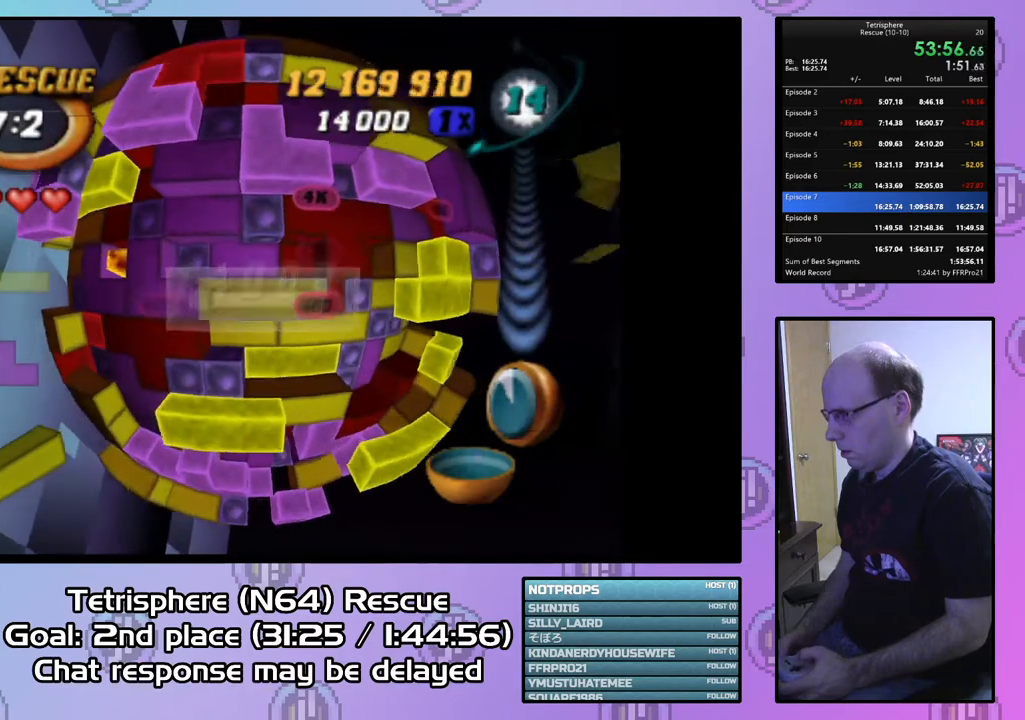
{"buttons": [], "right_stick": "center", "events": [[100, "SQUARE", "up"], [200, "CIRCLE", "down"], [300, "CIRCLE", "up"], [367, "DPAD_LEFT", "down"], [467, "DPAD_LEFT", "up"]]}
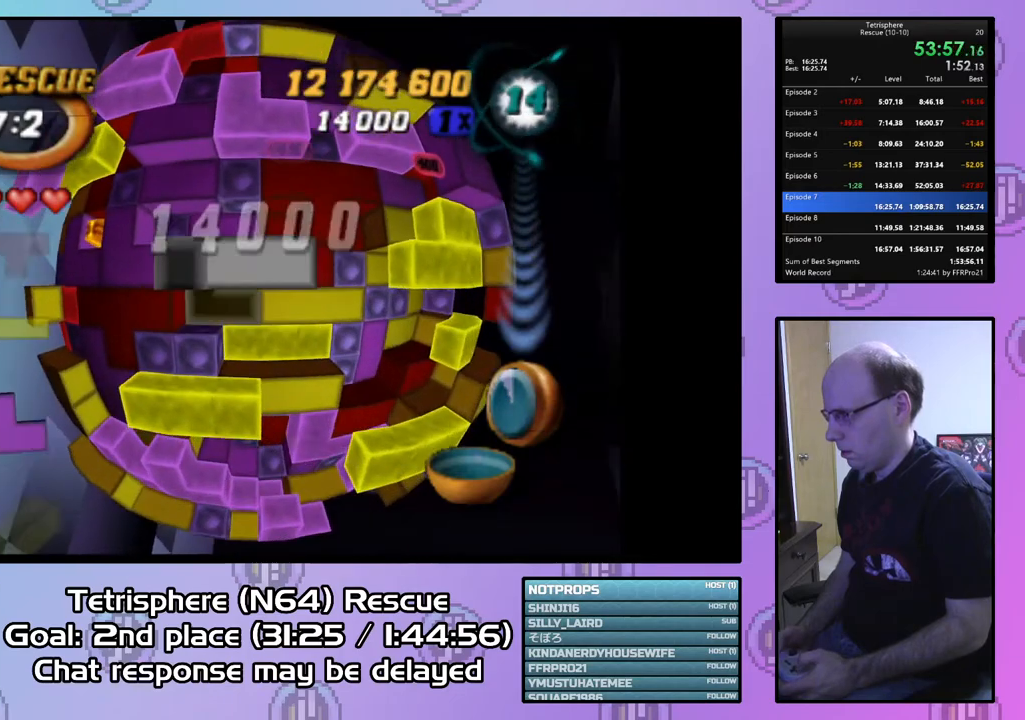
{"buttons": ["CIRCLE"], "right_stick": "center", "events": [[33, "DPAD_LEFT", "down"], [133, "DPAD_LEFT", "up"], [200, "DPAD_LEFT", "down"], [267, "DPAD_LEFT", "up"], [367, "DPAD_UP", "down"], [467, "DPAD_UP", "up"], [500, "CIRCLE", "down"]]}
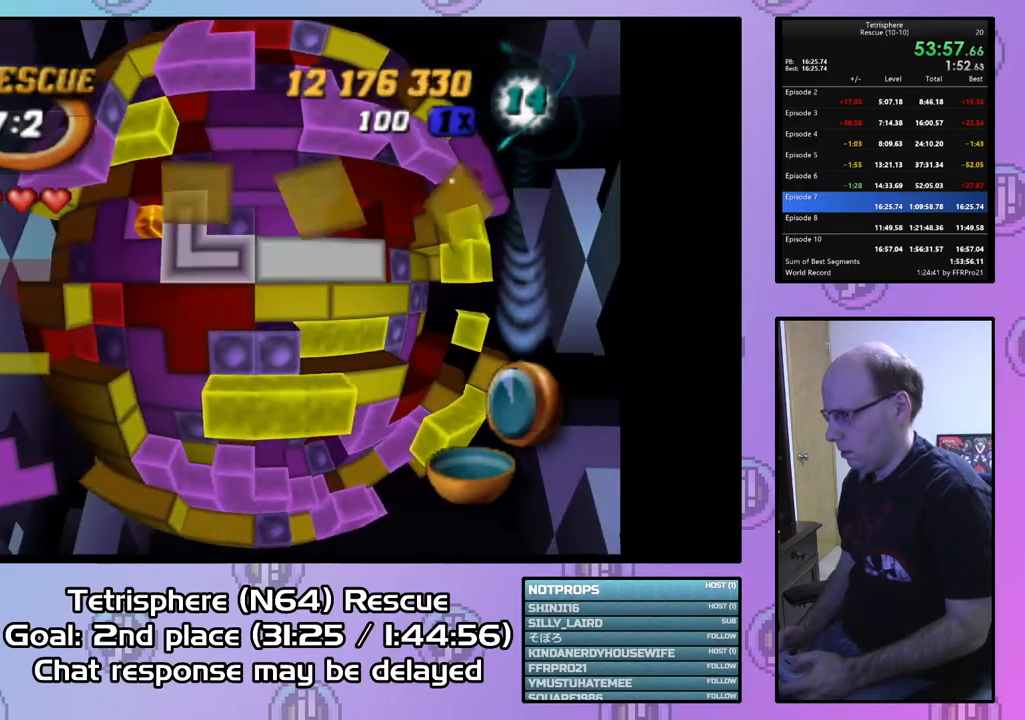
{"buttons": ["DPAD_DOWN", "DPAD_RIGHT"], "right_stick": "center", "events": [[133, "CIRCLE", "up"], [233, "DPAD_DOWN", "down"], [300, "DPAD_RIGHT", "down"]]}
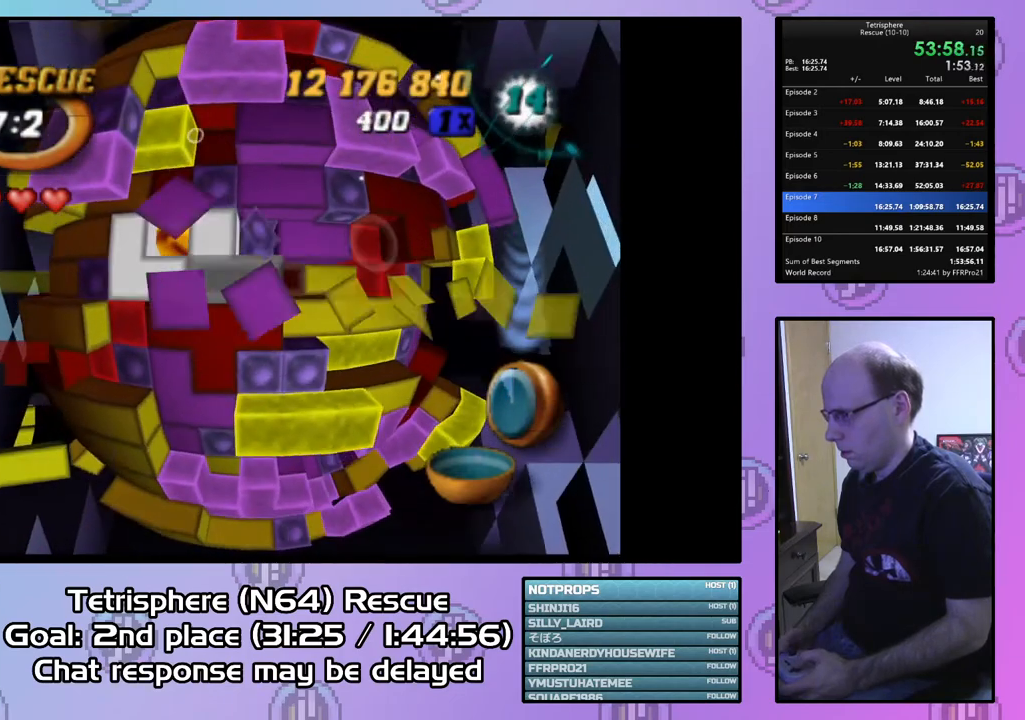
{"buttons": [], "right_stick": "center", "events": [[200, "DPAD_DOWN", "up"], [200, "right_stick", "down"], [300, "right_stick", "center"], [367, "DPAD_RIGHT", "up"]]}